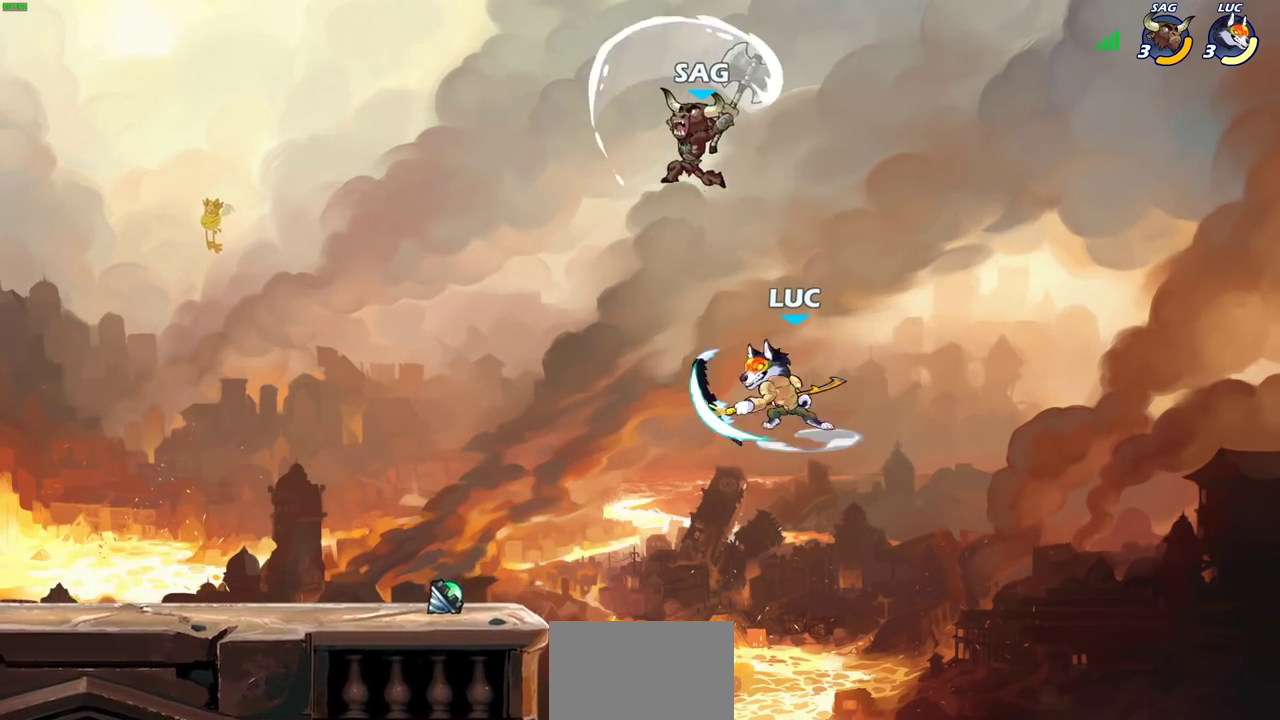
Gameplay with a controller (PlayStation layout); each line is a JSON object with the inputs held at the frame after it (dt_ms = milliseconds from this image to that frame). "events" lists button and stick changes between this image and that frame as [ms after this image, input, new state], when the widget could be followed in between.
{"dt_ms": 700, "buttons": [], "left_stick": "left", "right_stick": "center", "events": [[217, "left_stick", "left"]]}
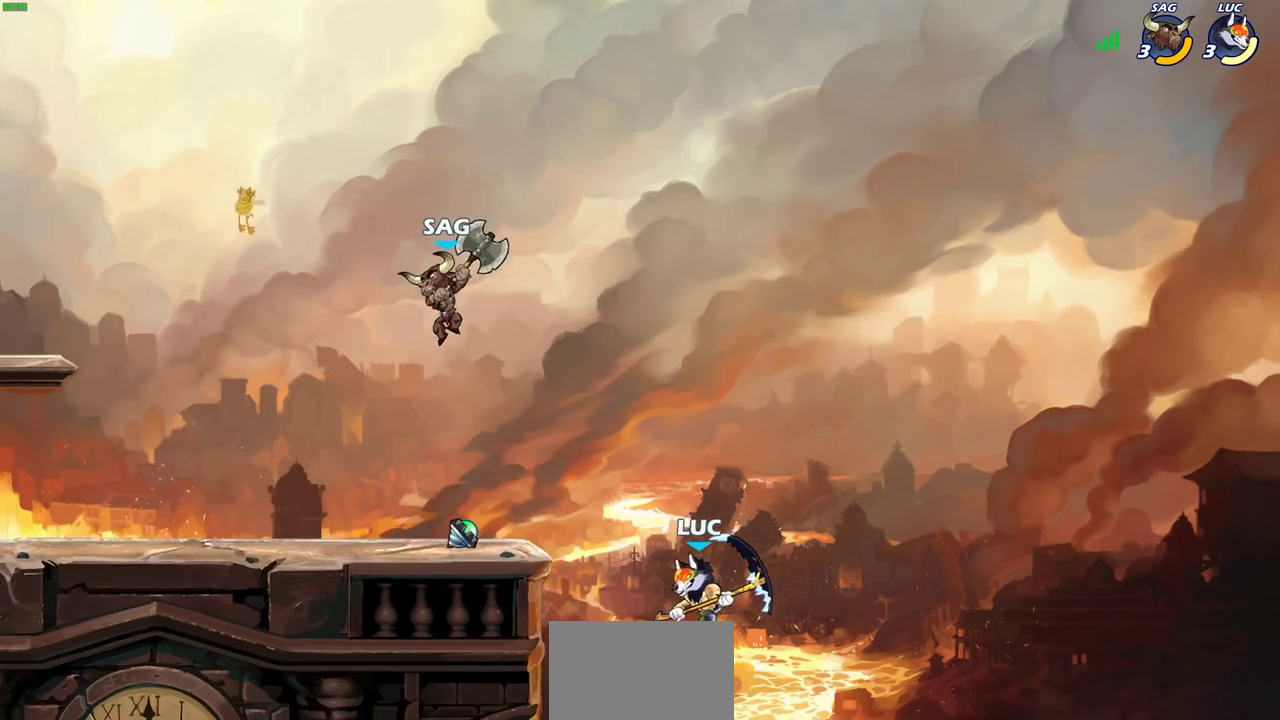
{"dt_ms": 300, "buttons": [], "left_stick": "left", "right_stick": "center", "events": [[183, "CROSS", "down"], [300, "CROSS", "up"]]}
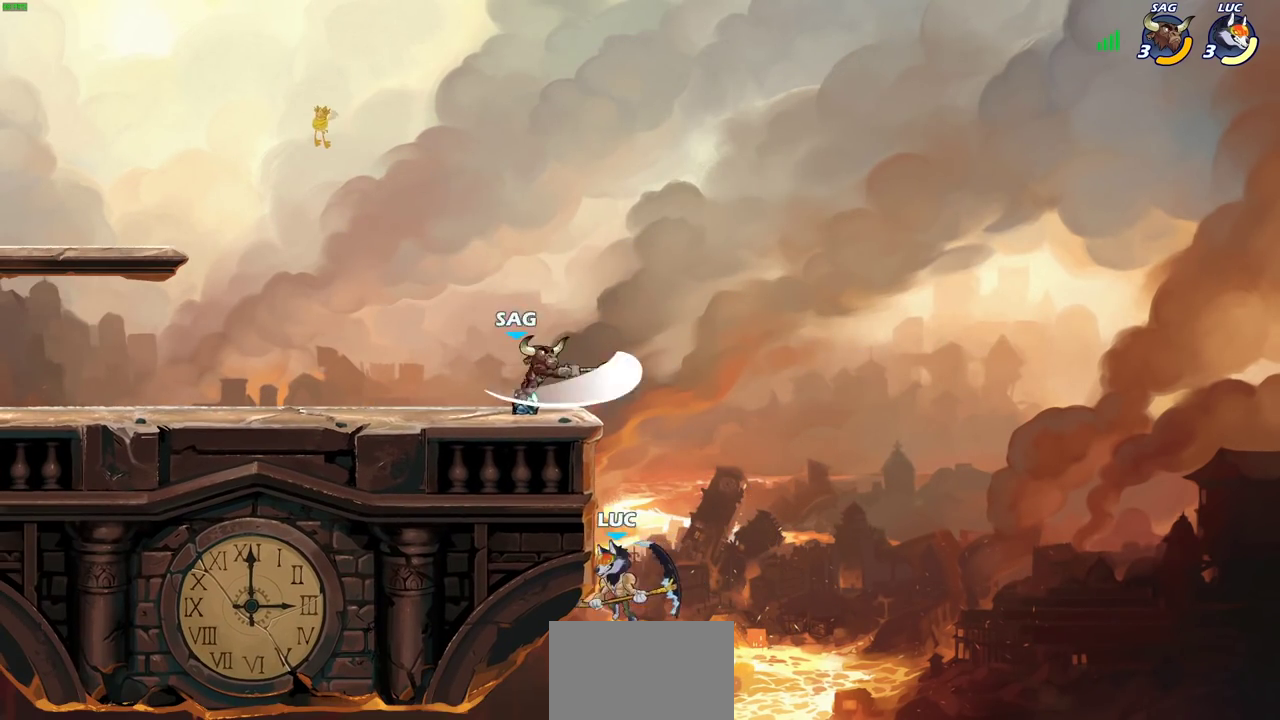
{"dt_ms": 300, "buttons": [], "left_stick": "left", "right_stick": "center", "events": [[100, "left_stick", "up-right"], [167, "CROSS", "down"], [200, "CIRCLE", "down"], [200, "left_stick", "left"], [217, "CROSS", "up"], [267, "CIRCLE", "up"]]}
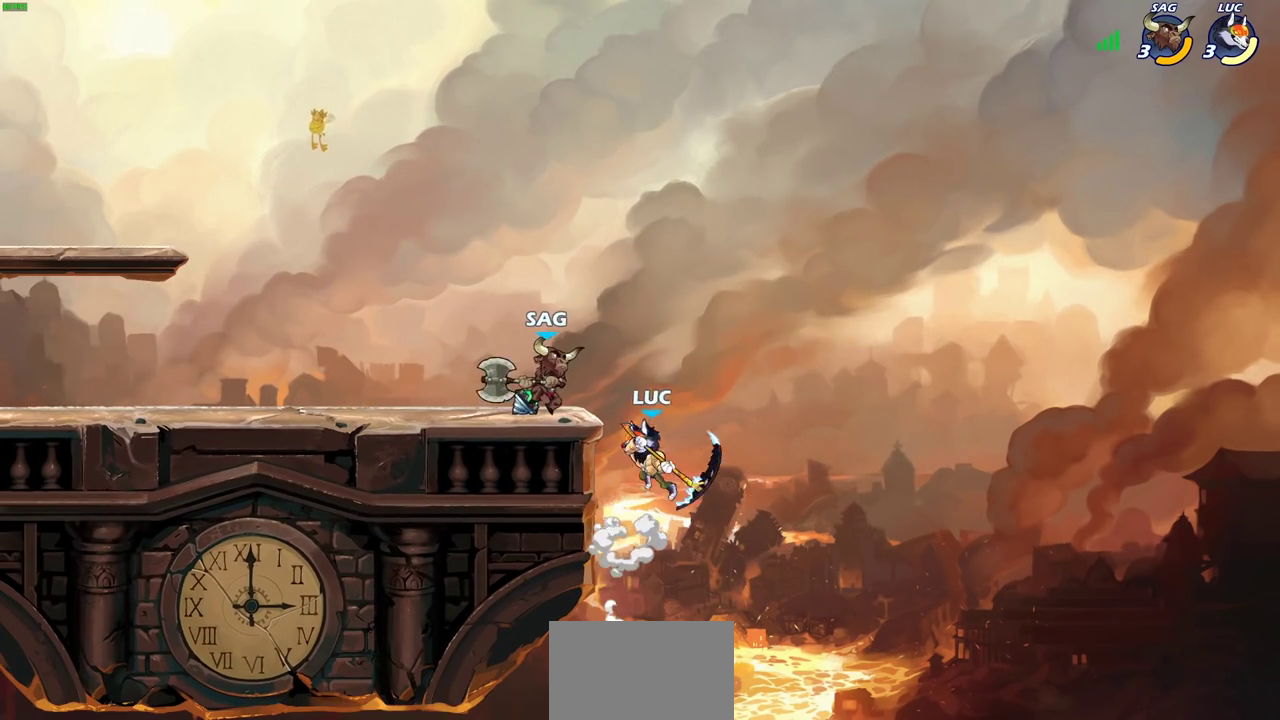
{"dt_ms": 700, "buttons": [], "left_stick": "center", "right_stick": "center", "events": [[383, "left_stick", "center"]]}
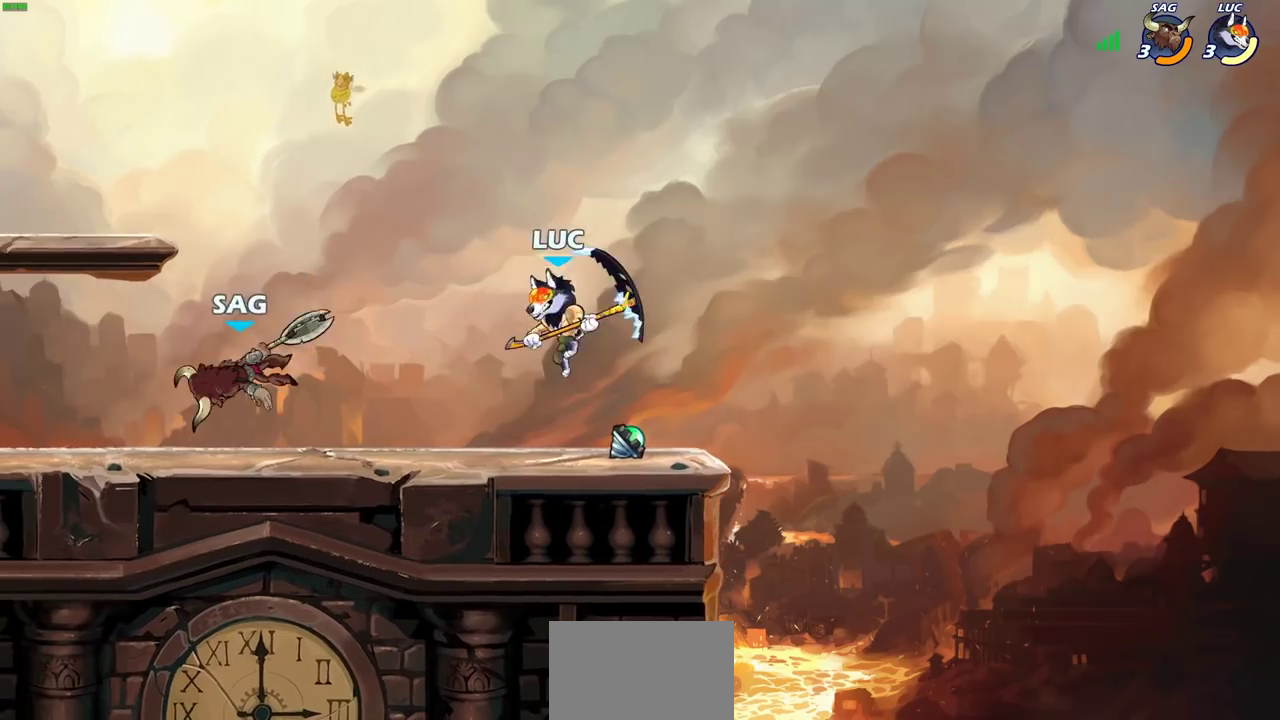
{"dt_ms": 500, "buttons": [], "left_stick": "center", "right_stick": "center", "events": []}
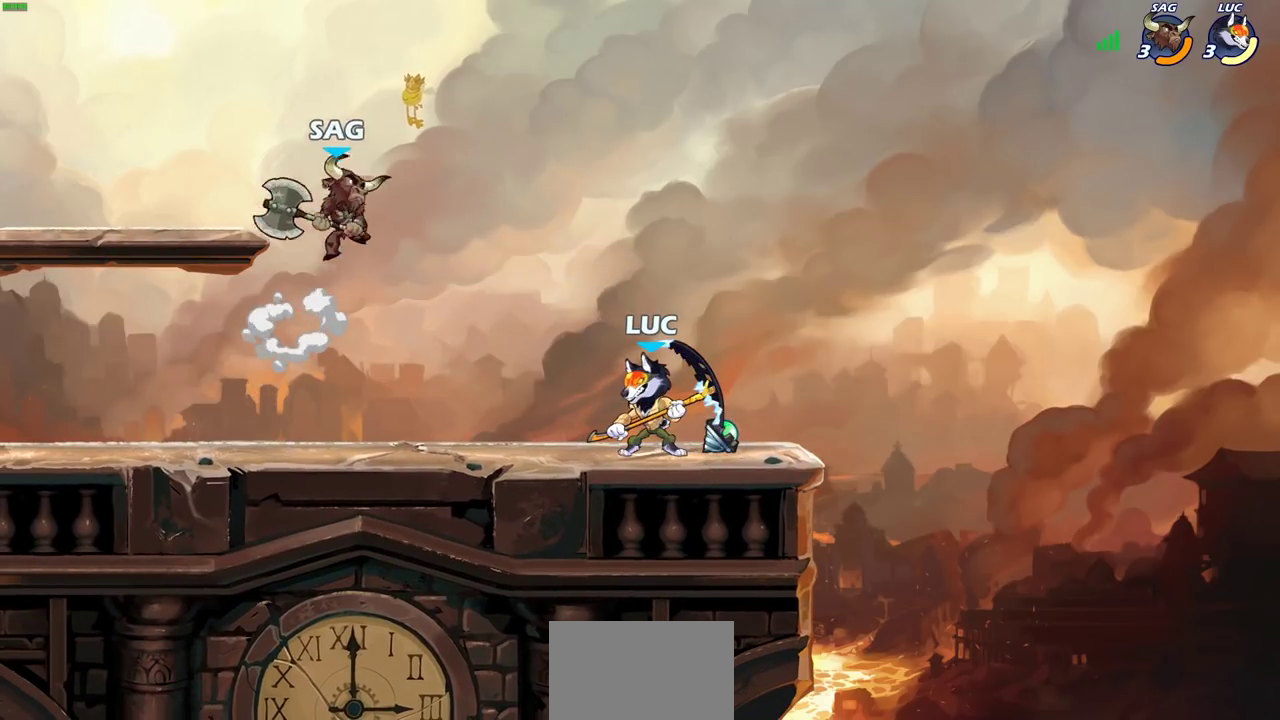
{"dt_ms": 500, "buttons": ["R2"], "left_stick": "center", "right_stick": "center", "events": [[433, "R2", "down"]]}
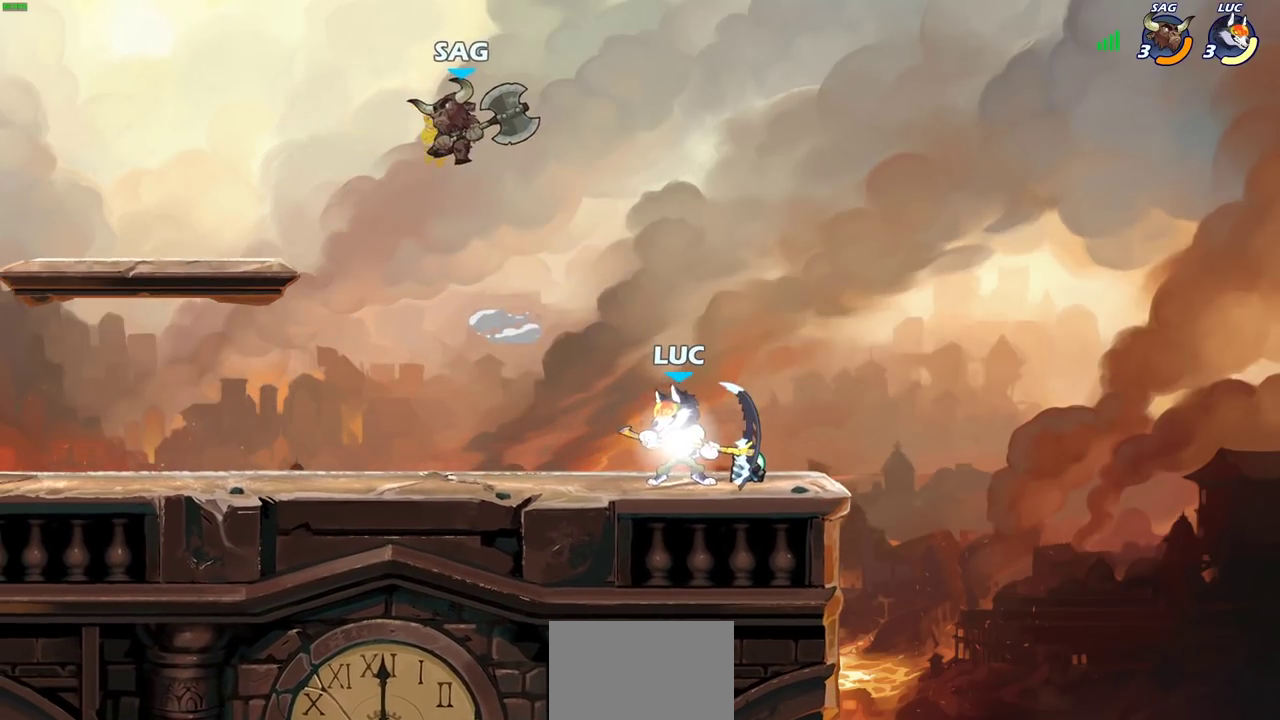
{"dt_ms": 500, "buttons": [], "left_stick": "center", "right_stick": "center", "events": [[150, "R2", "up"], [217, "left_stick", "down"], [267, "CIRCLE", "down"], [400, "CIRCLE", "up"], [483, "left_stick", "center"]]}
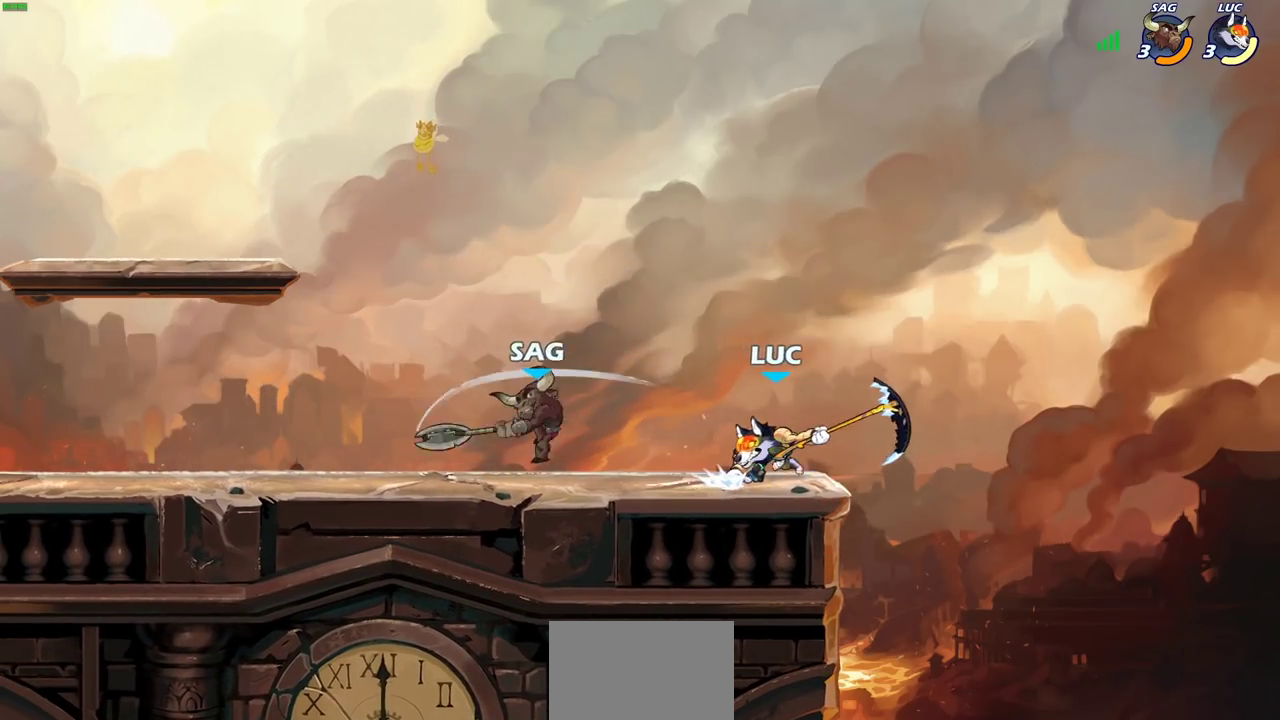
{"dt_ms": 300, "buttons": [], "left_stick": "center", "right_stick": "center", "events": []}
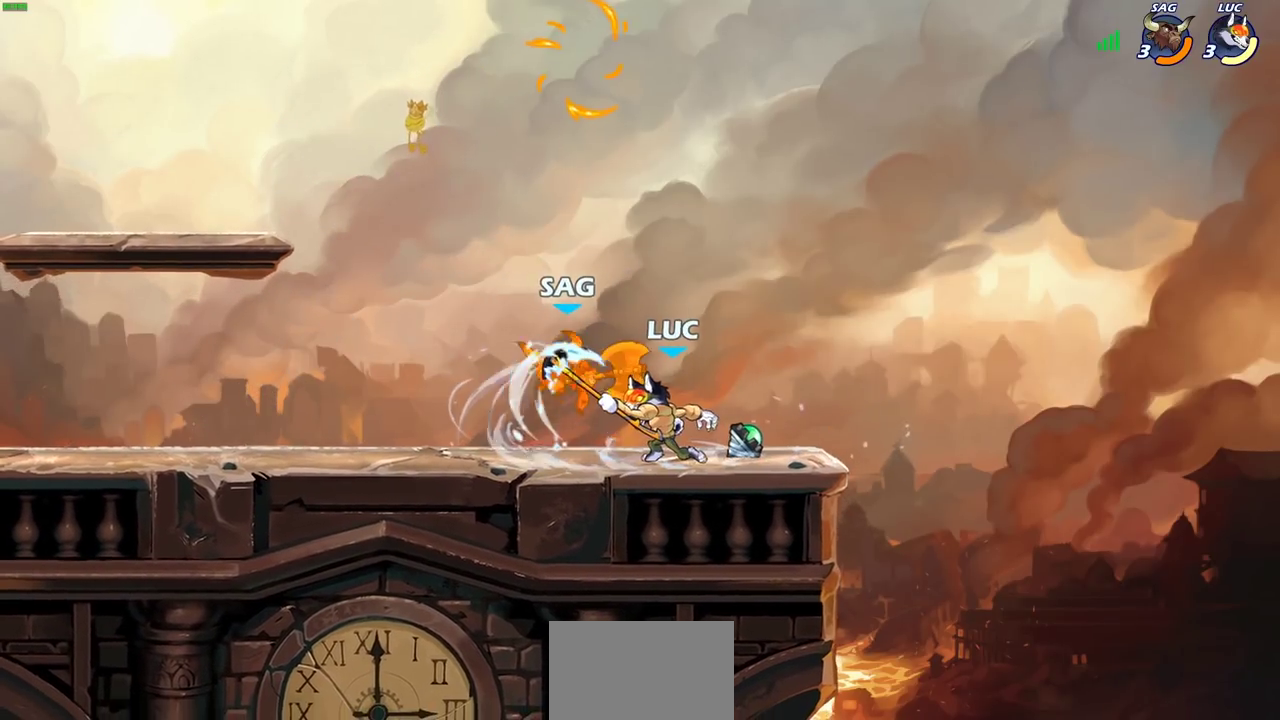
{"dt_ms": 600, "buttons": [], "left_stick": "right", "right_stick": "center", "events": [[600, "left_stick", "right"]]}
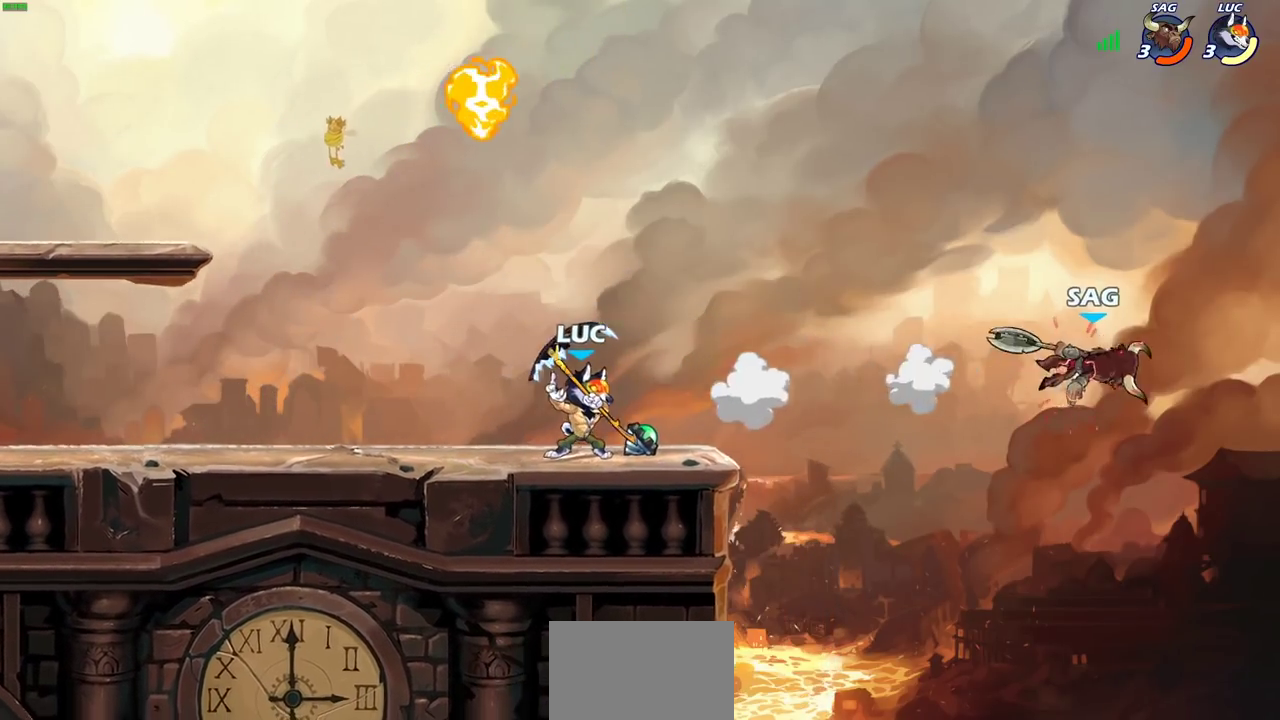
{"dt_ms": 600, "buttons": [], "left_stick": "up-right", "right_stick": "center", "events": [[33, "left_stick", "up-right"], [167, "R2", "down"], [233, "CROSS", "down"], [367, "R2", "up"], [383, "CROSS", "up"]]}
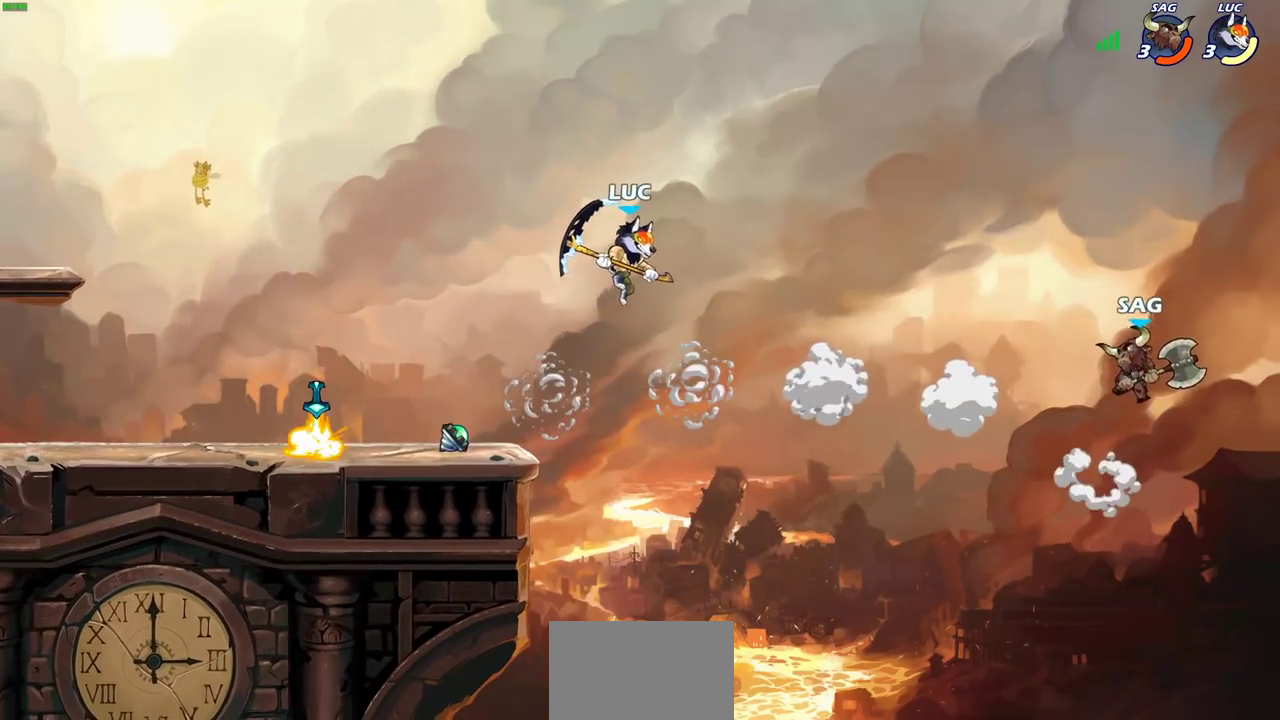
{"dt_ms": 600, "buttons": [], "left_stick": "right", "right_stick": "center", "events": [[367, "left_stick", "right"], [383, "CROSS", "down"], [500, "SQUARE", "down"], [567, "CROSS", "up"], [583, "SQUARE", "up"]]}
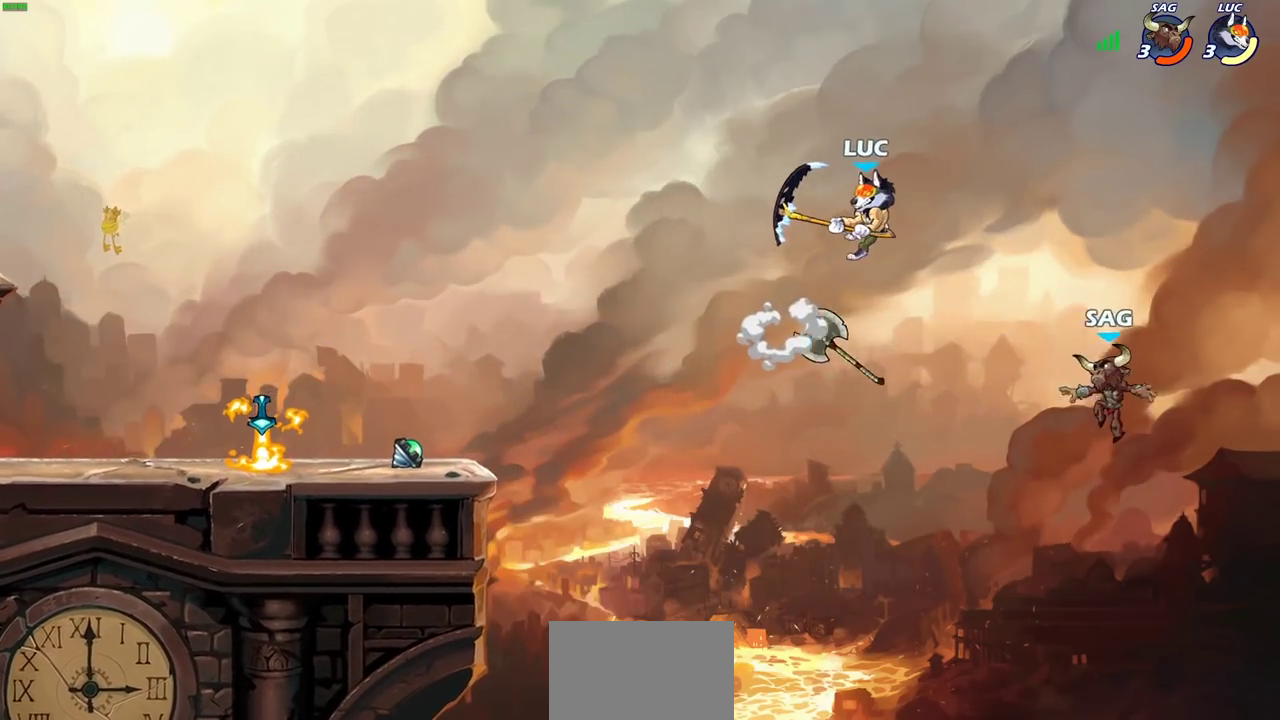
{"dt_ms": 400, "buttons": [], "left_stick": "left", "right_stick": "center", "events": [[83, "left_stick", "left"]]}
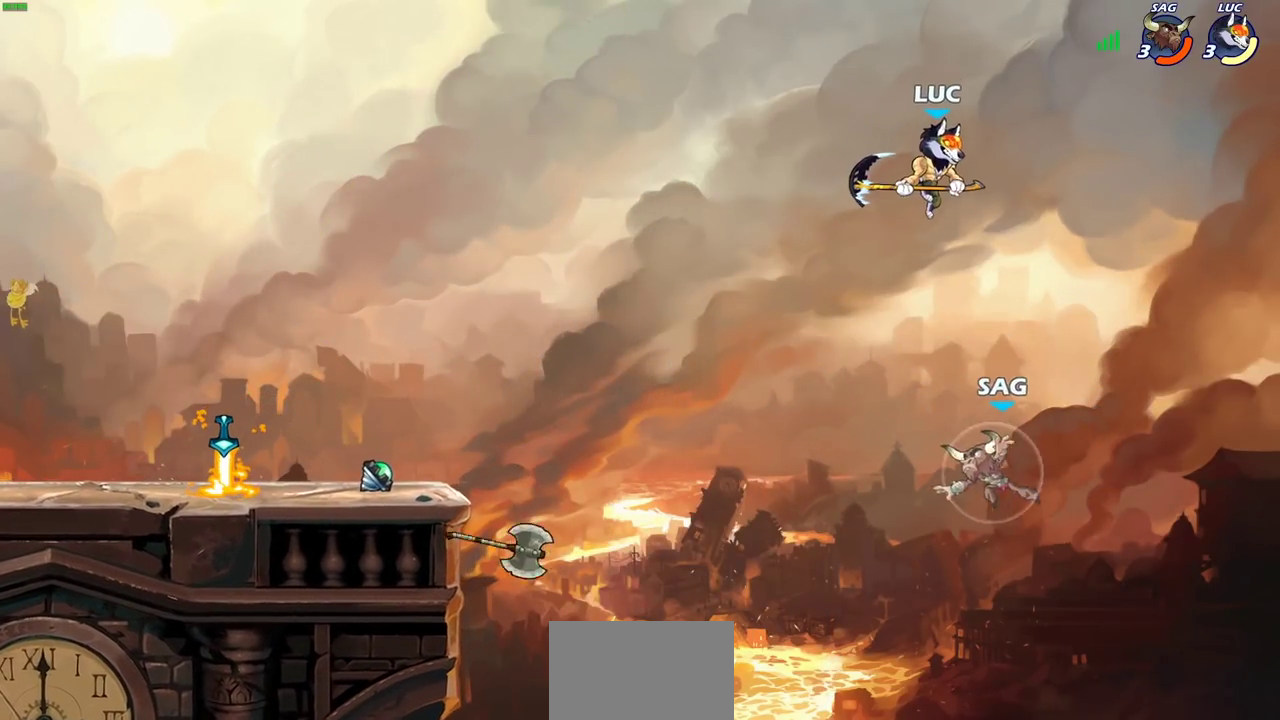
{"dt_ms": 500, "buttons": ["SQUARE"], "left_stick": "down-left", "right_stick": "center", "events": [[117, "CROSS", "down"], [300, "CROSS", "up"], [433, "left_stick", "up-right"], [483, "SQUARE", "down"], [483, "left_stick", "down-left"]]}
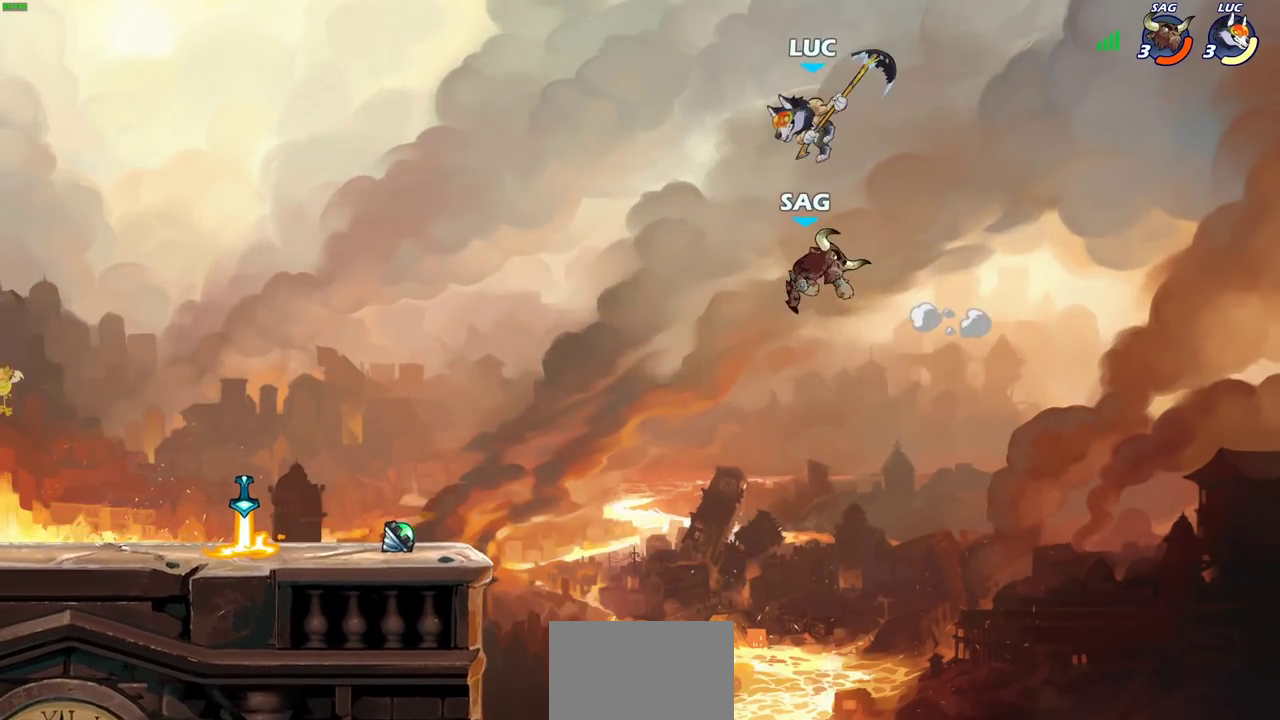
{"dt_ms": 400, "buttons": [], "left_stick": "left", "right_stick": "center", "events": [[33, "left_stick", "down"], [67, "SQUARE", "up"], [117, "left_stick", "right"], [317, "left_stick", "up-left"], [367, "left_stick", "left"]]}
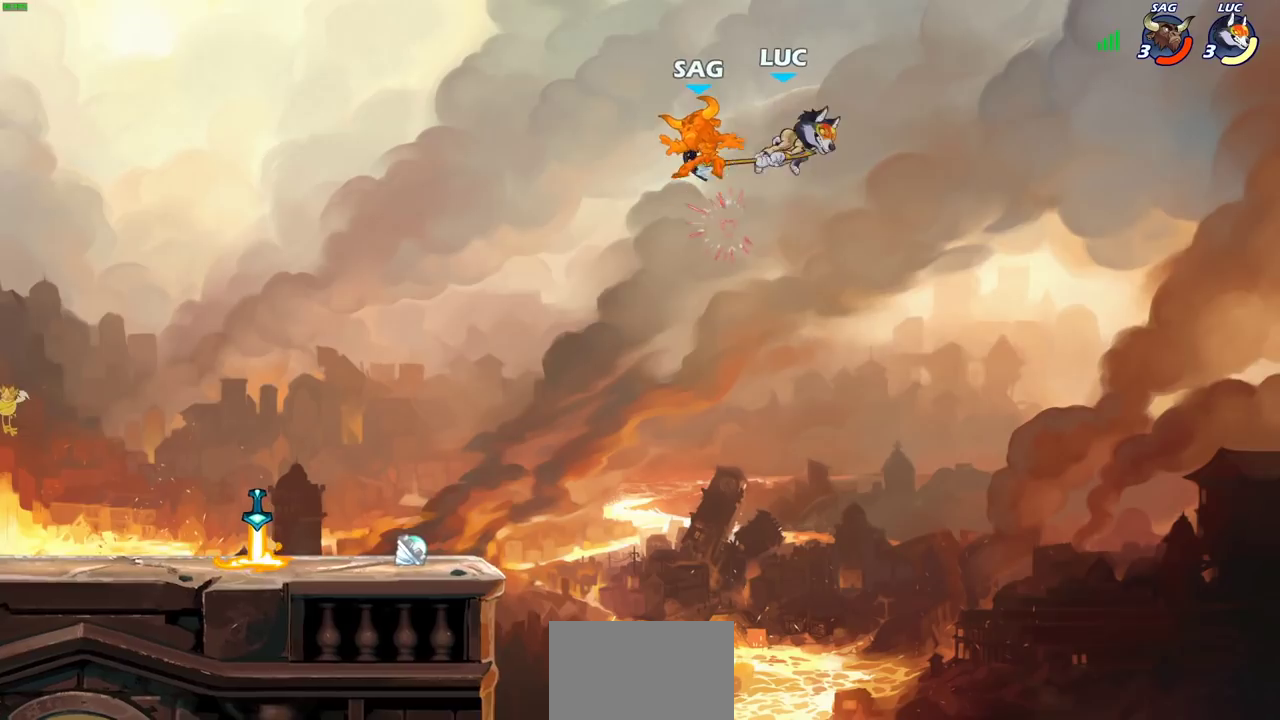
{"dt_ms": 600, "buttons": [], "left_stick": "left", "right_stick": "center", "events": []}
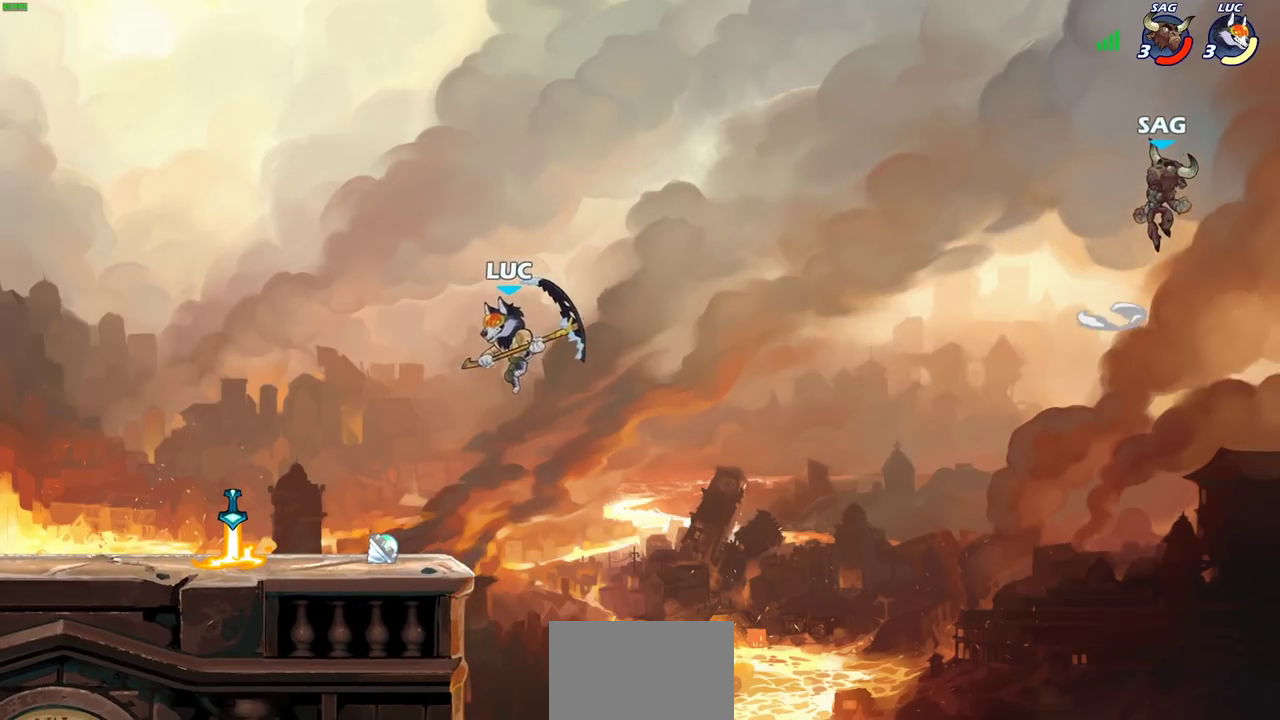
{"dt_ms": 500, "buttons": [], "left_stick": "right", "right_stick": "center", "events": [[83, "left_stick", "up-left"], [150, "left_stick", "right"], [300, "R2", "down"], [350, "CROSS", "down"], [483, "R2", "up"], [500, "CROSS", "up"]]}
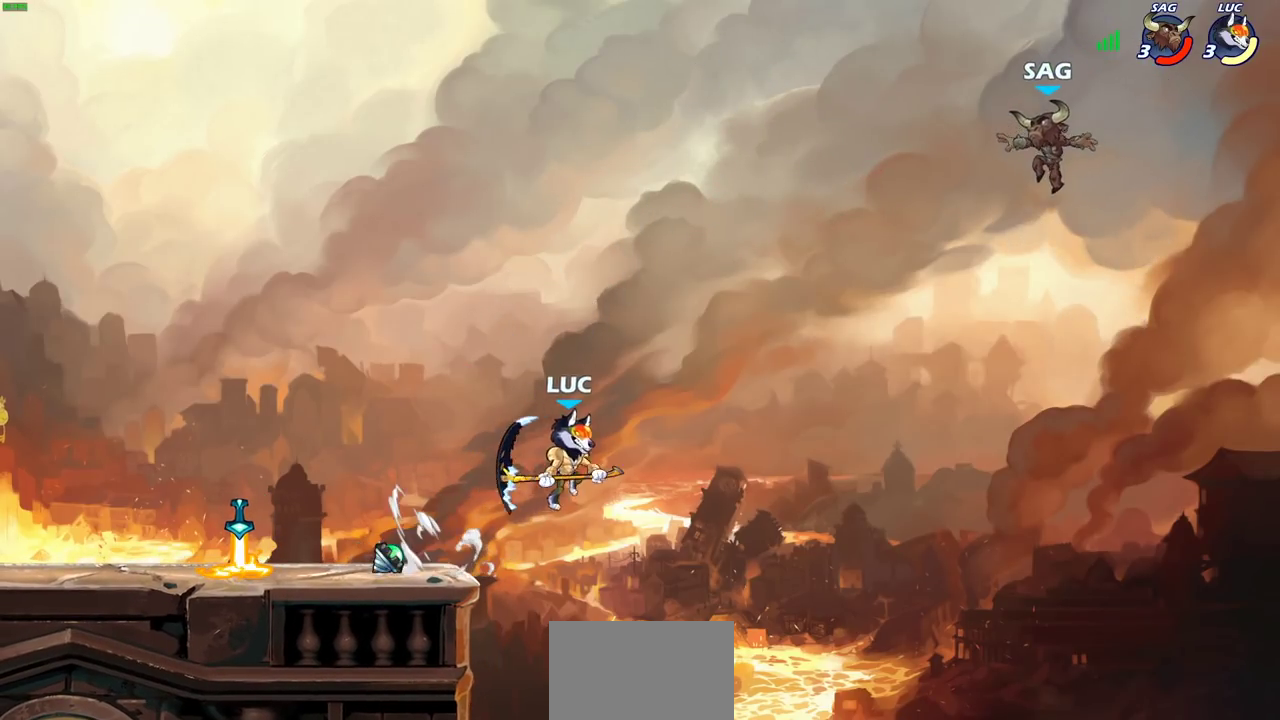
{"dt_ms": 500, "buttons": [], "left_stick": "left", "right_stick": "center", "events": [[100, "left_stick", "up-right"], [167, "left_stick", "right"], [200, "SQUARE", "down"], [283, "SQUARE", "up"], [467, "left_stick", "left"]]}
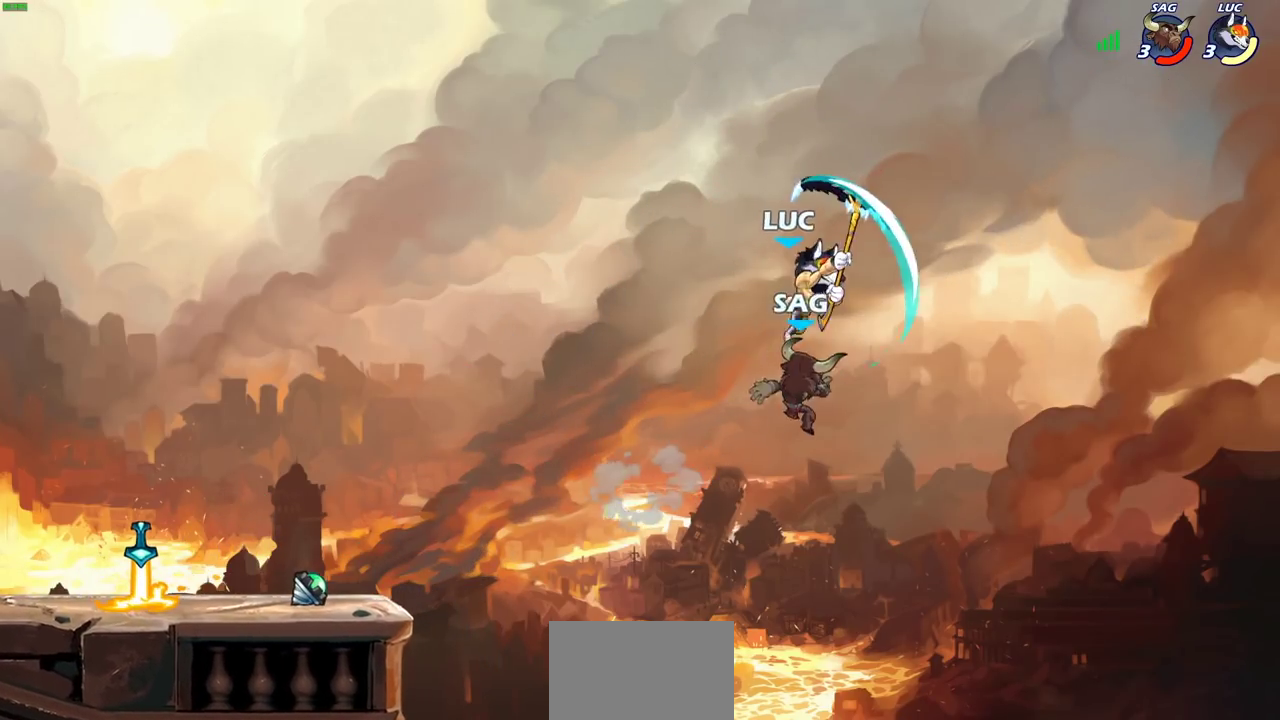
{"dt_ms": 500, "buttons": [], "left_stick": "down-left", "right_stick": "center", "events": [[433, "left_stick", "down-left"]]}
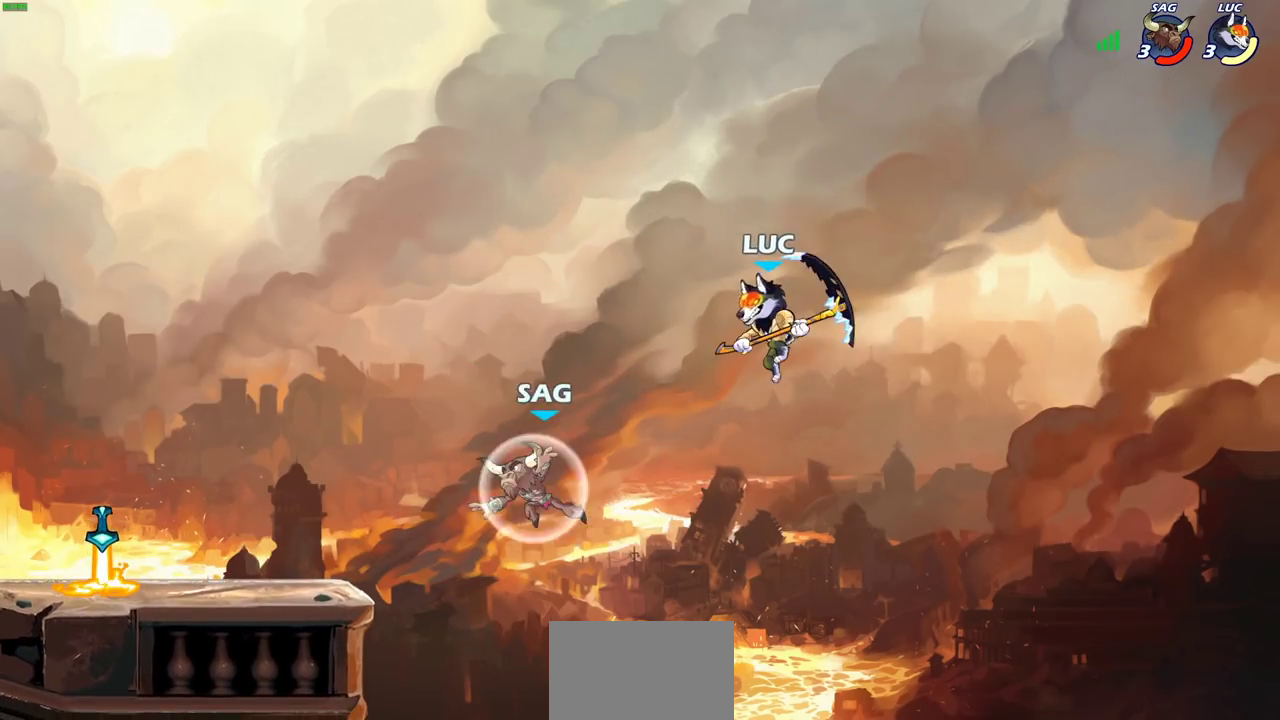
{"dt_ms": 700, "buttons": [], "left_stick": "up-left", "right_stick": "center", "events": [[333, "CROSS", "down"], [367, "left_stick", "up-left"], [533, "CROSS", "up"]]}
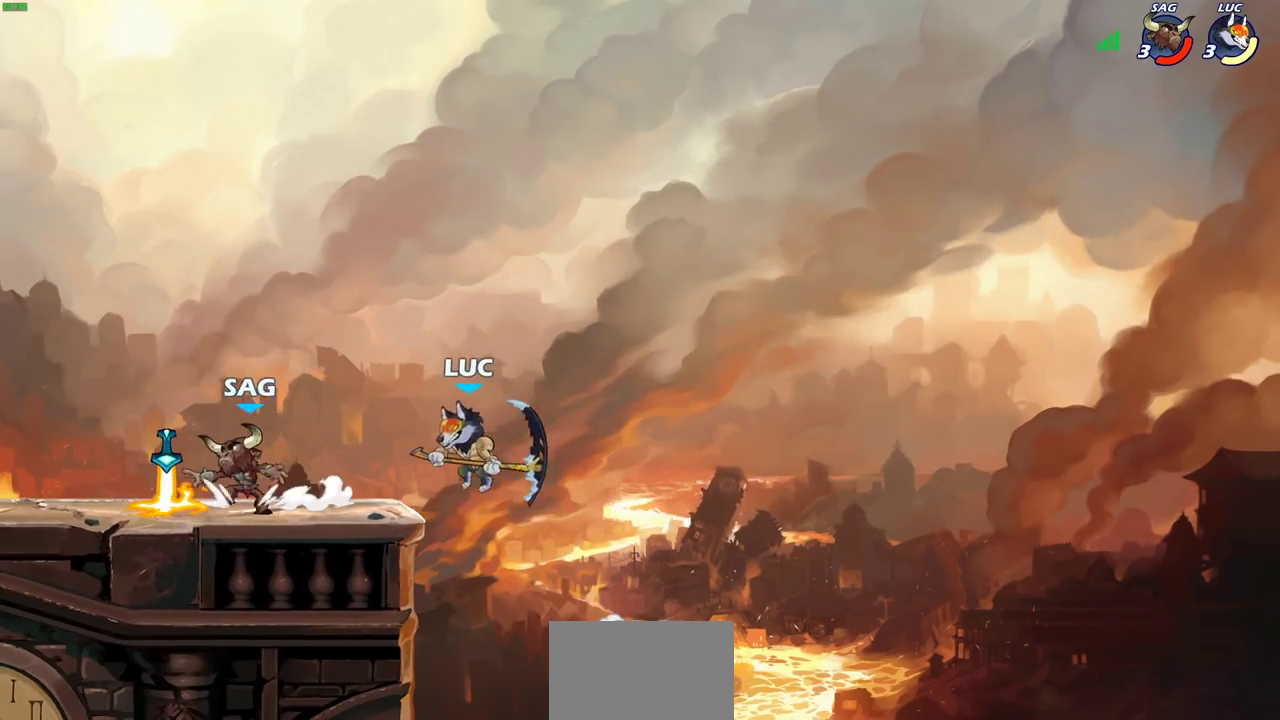
{"dt_ms": 300, "buttons": [], "left_stick": "down-left", "right_stick": "center", "events": [[17, "R2", "down"], [133, "R2", "up"], [200, "left_stick", "down-left"], [233, "R1", "down"], [283, "R1", "up"]]}
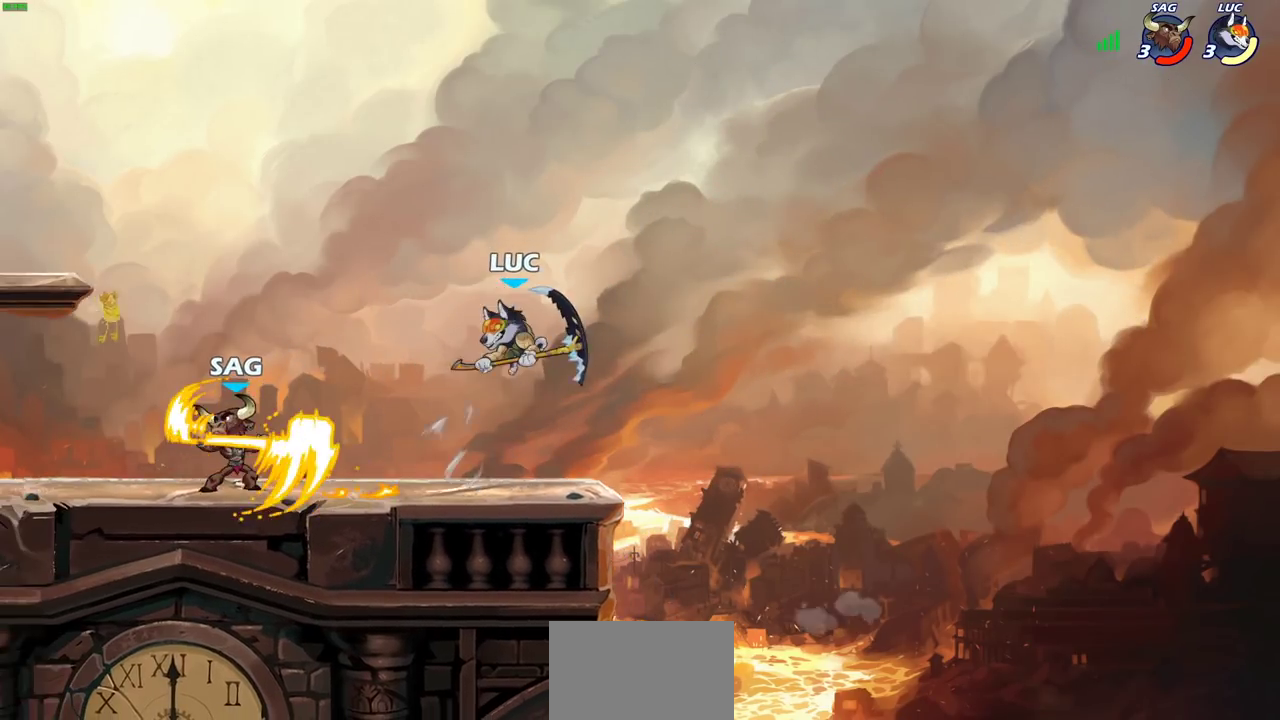
{"dt_ms": 400, "buttons": [], "left_stick": "left", "right_stick": "center", "events": [[33, "left_stick", "center"], [317, "left_stick", "left"]]}